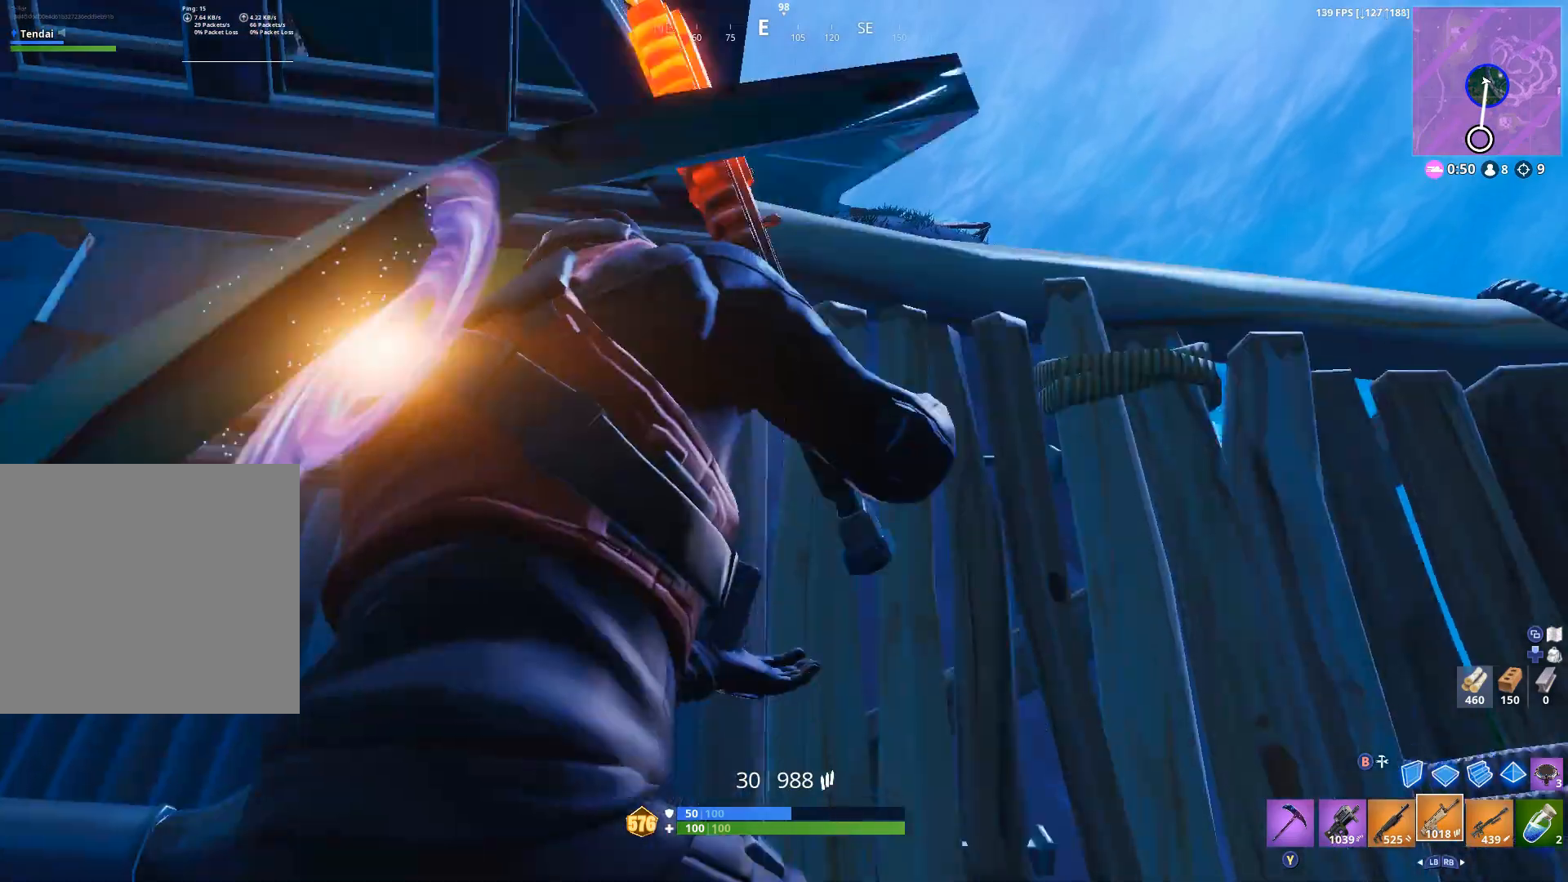
Gameplay with a controller (Xbox layout); each line is a JSON object with the inputs held at the frame after it (dt_ms = milliseconds from this image to that frame). "events" lists button and stick changes between this image and that frame as [ms after this image, input, new state], when the widget could be followed in between. Not read: SHARE.
{"dt_ms": 1000, "buttons": [], "left_stick": "down", "right_stick": "center", "events": [[133, "right_stick", "left"], [167, "left_stick", "right"], [300, "left_stick", "center"], [333, "A", "down"], [333, "right_stick", "up-left"], [400, "A", "up"], [500, "right_stick", "left"], [700, "right_stick", "right"], [800, "left_stick", "down"], [900, "right_stick", "center"]]}
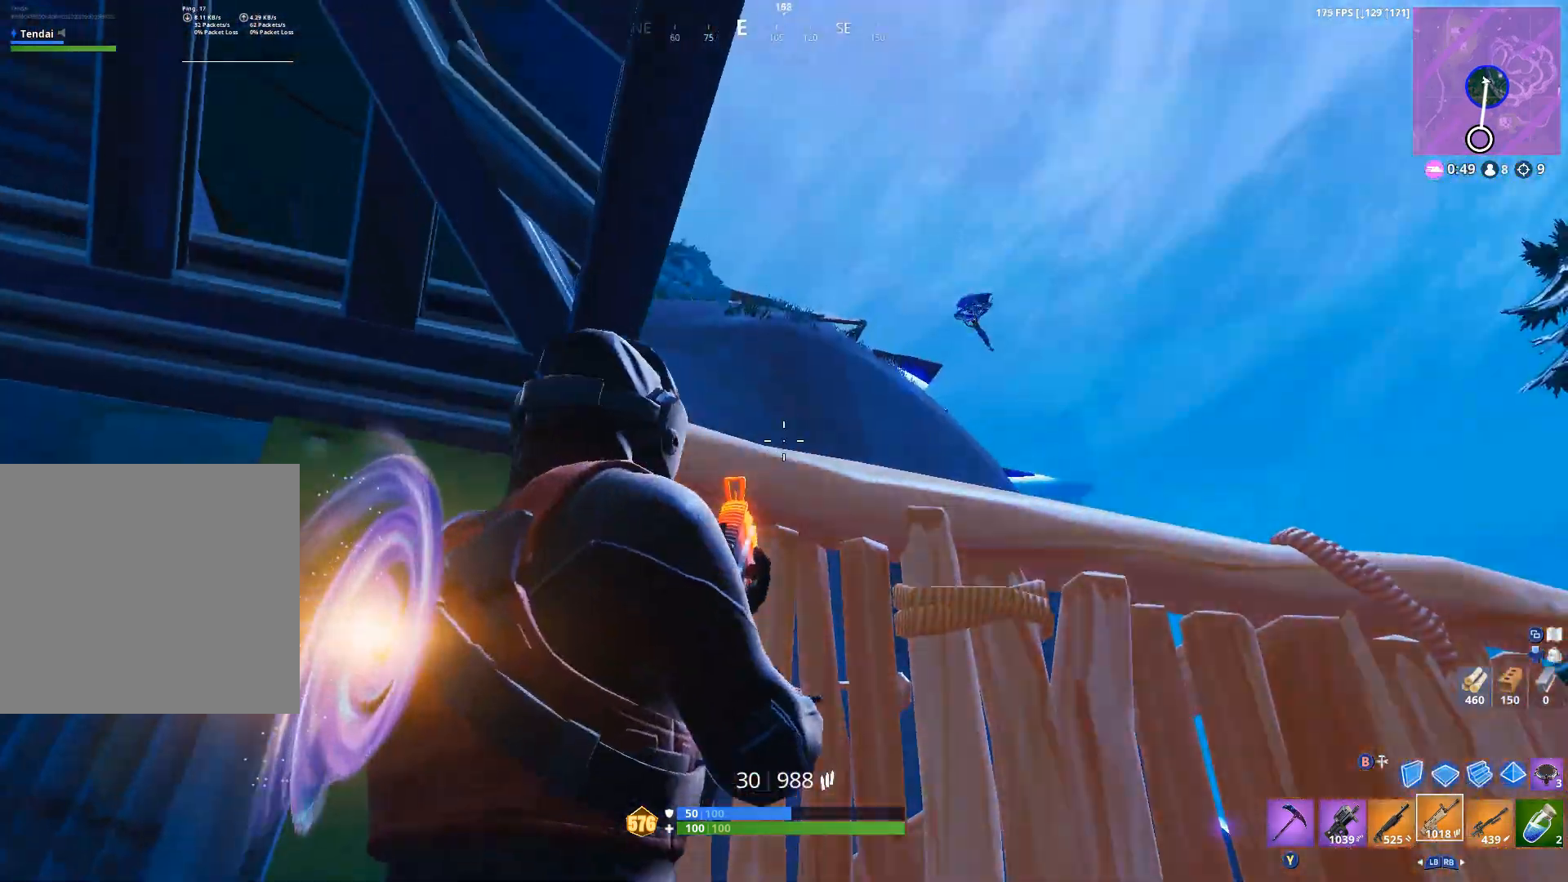
{"dt_ms": 500, "buttons": ["L2"], "left_stick": "down-left", "right_stick": "down-left", "events": [[167, "right_stick", "right"], [200, "left_stick", "center"], [233, "L2", "down"], [333, "right_stick", "left"], [400, "right_stick", "down-left"], [433, "left_stick", "down-left"]]}
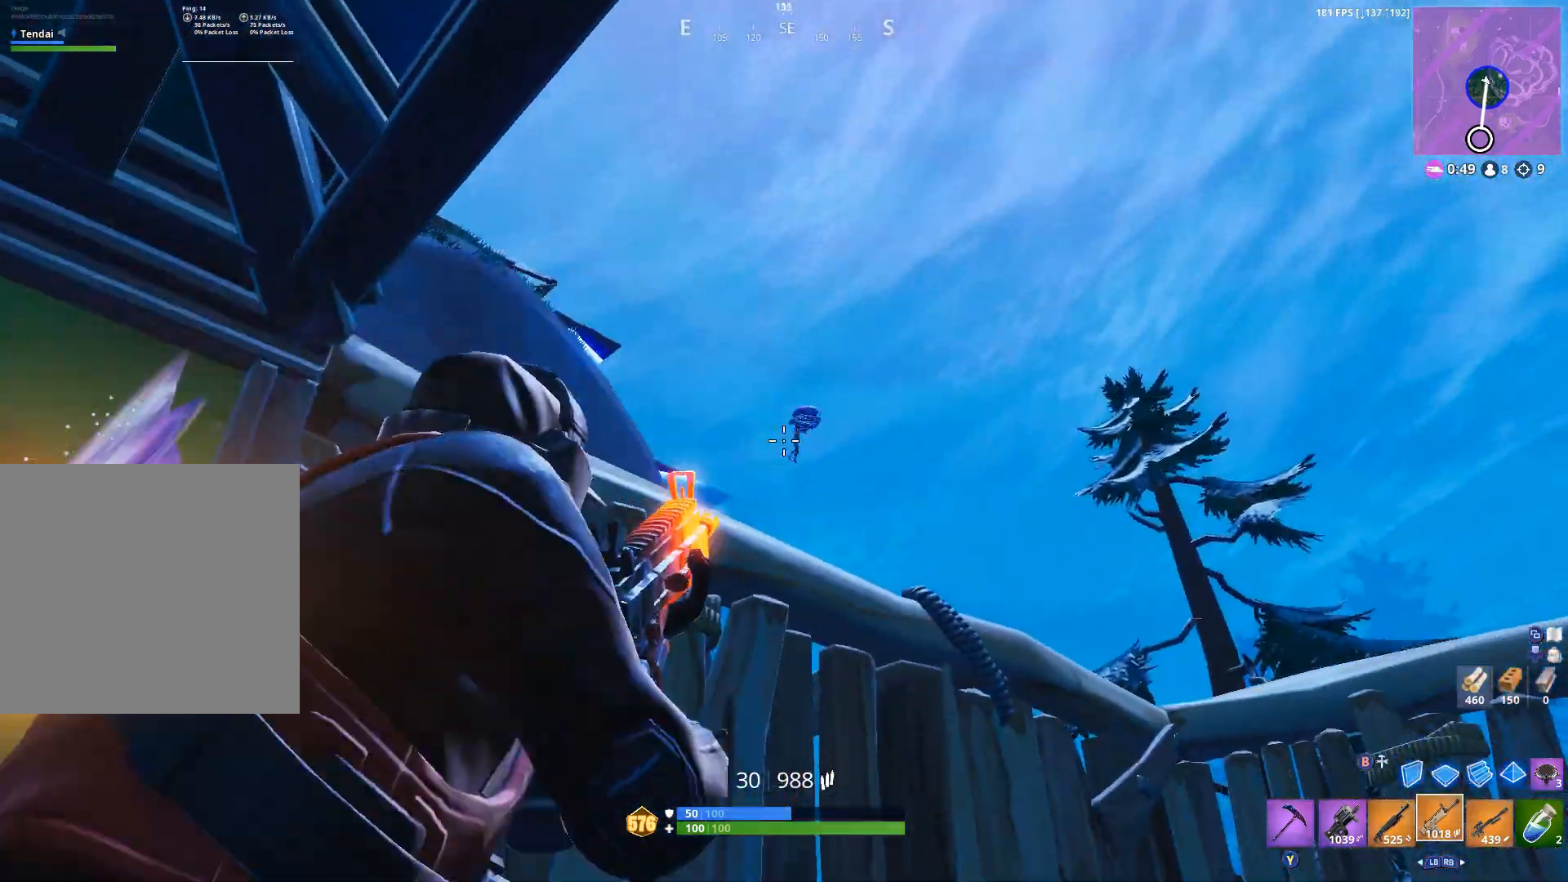
{"dt_ms": 500, "buttons": ["L2", "R2"], "left_stick": "center", "right_stick": "right", "events": [[67, "left_stick", "center"], [100, "R2", "down"], [100, "right_stick", "center"], [167, "right_stick", "down-right"], [200, "left_stick", "down-right"], [267, "R2", "up"], [333, "right_stick", "right"], [433, "R2", "down"], [467, "left_stick", "center"]]}
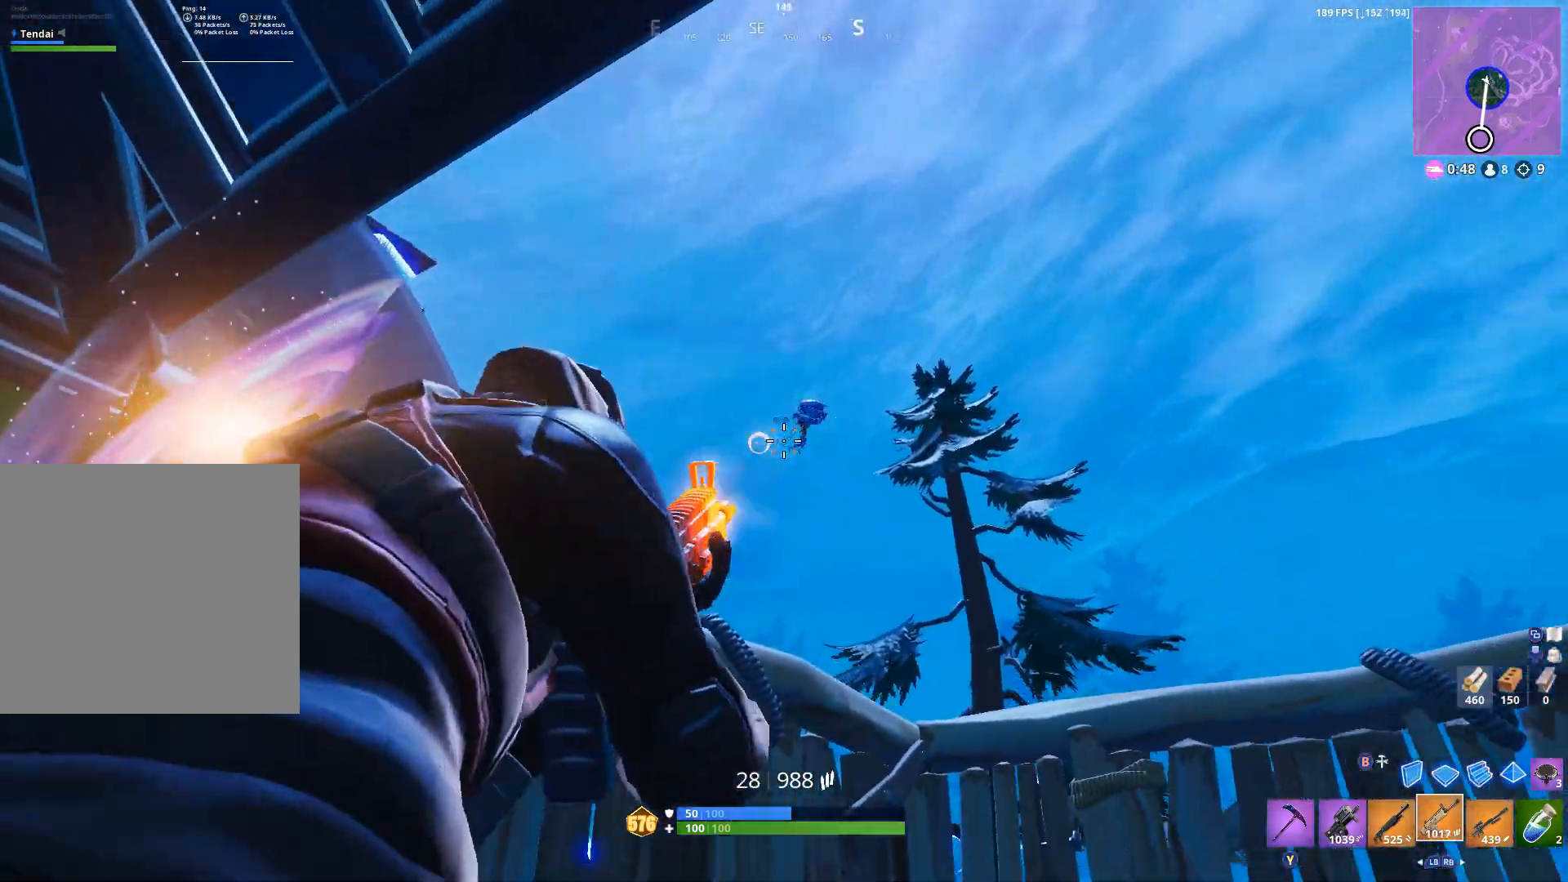
{"dt_ms": 500, "buttons": ["L2"], "left_stick": "center", "right_stick": "right", "events": [[33, "right_stick", "center"], [133, "right_stick", "right"], [333, "right_stick", "down"], [433, "R2", "up"], [500, "right_stick", "right"]]}
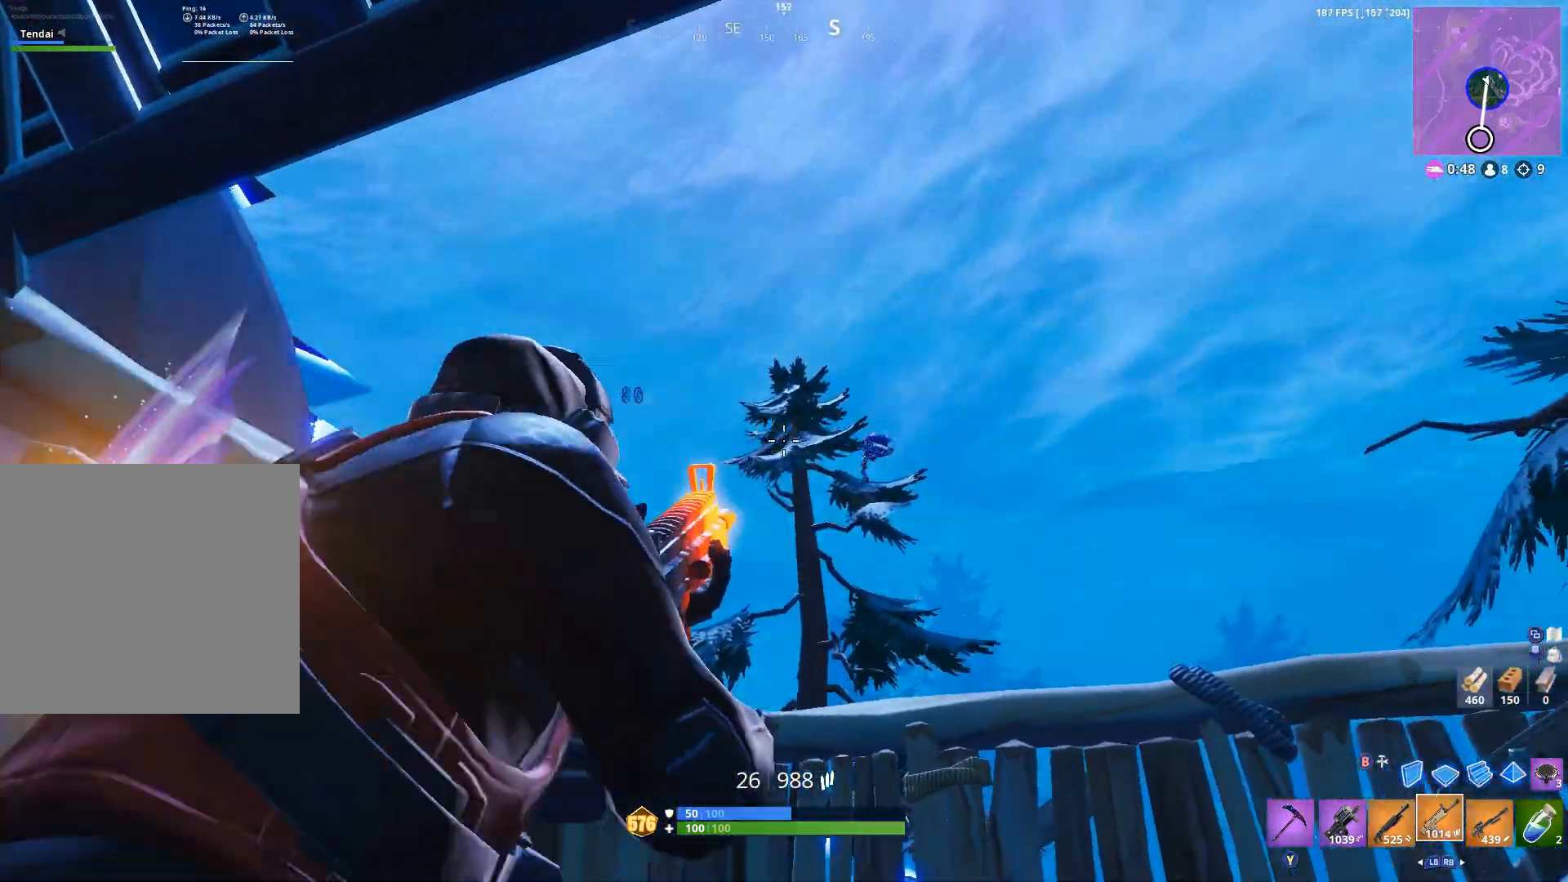
{"dt_ms": 1000, "buttons": ["L2", "R2"], "left_stick": "center", "right_stick": "down-left", "events": [[167, "right_stick", "down"], [233, "right_stick", "down-left"], [400, "right_stick", "down-right"], [467, "right_stick", "right"], [533, "R2", "down"], [667, "right_stick", "down-left"], [833, "right_stick", "down-right"], [1000, "right_stick", "down-left"]]}
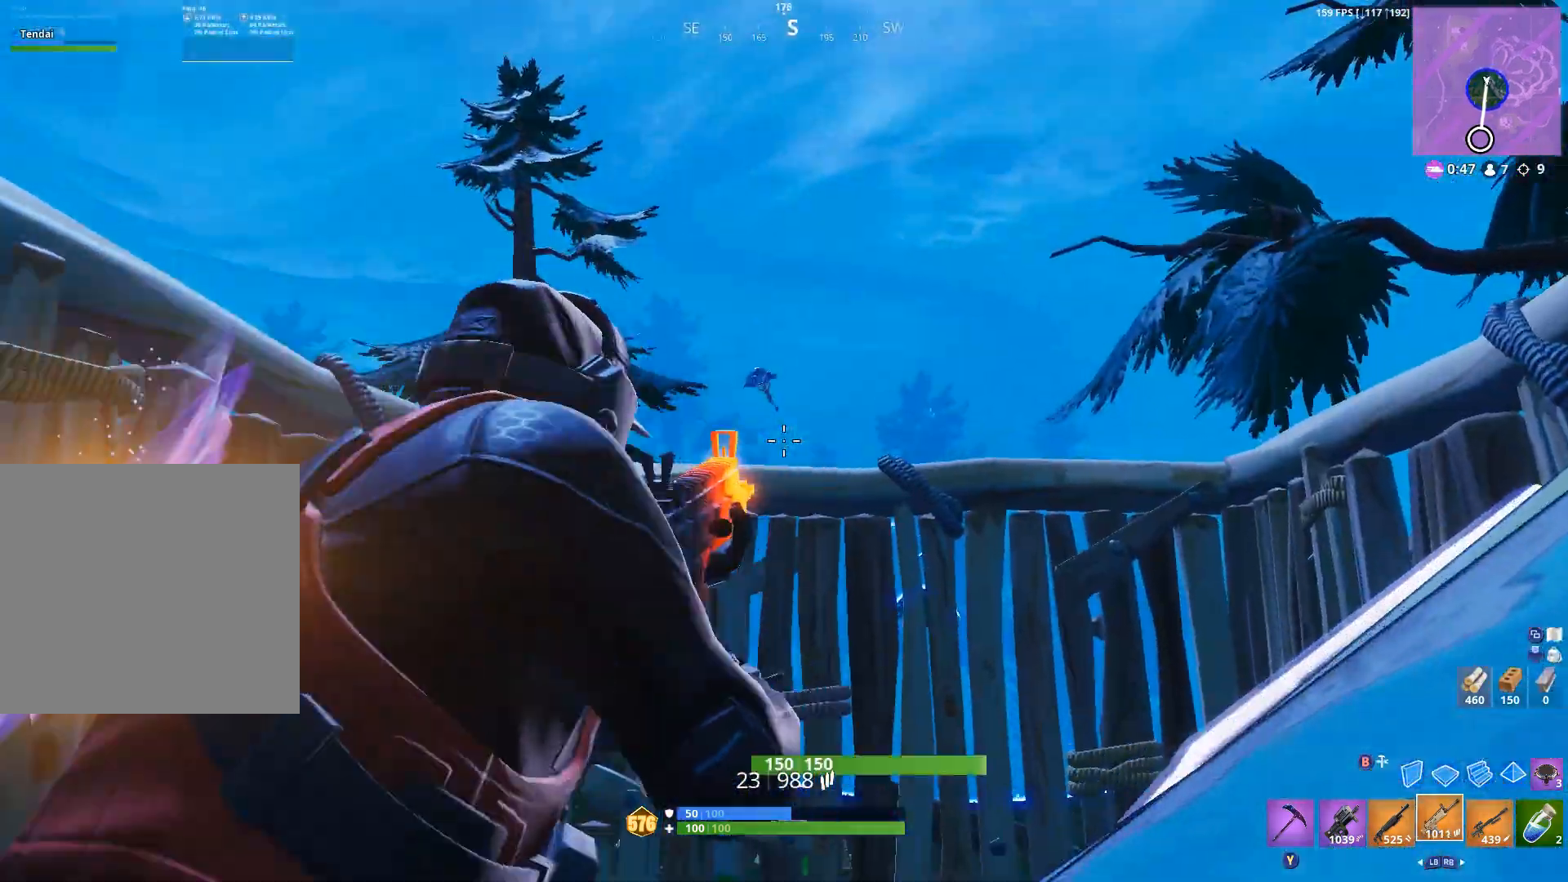
{"dt_ms": 1000, "buttons": [], "left_stick": "right", "right_stick": "left", "events": [[100, "right_stick", "center"], [167, "right_stick", "up"], [267, "right_stick", "center"], [367, "right_stick", "down"], [467, "right_stick", "down-left"], [633, "L2", "up"], [633, "R2", "up"], [633, "right_stick", "left"], [767, "left_stick", "up-right"], [833, "right_stick", "up-left"], [867, "left_stick", "right"], [933, "A", "down"], [1000, "A", "up"], [1000, "right_stick", "left"]]}
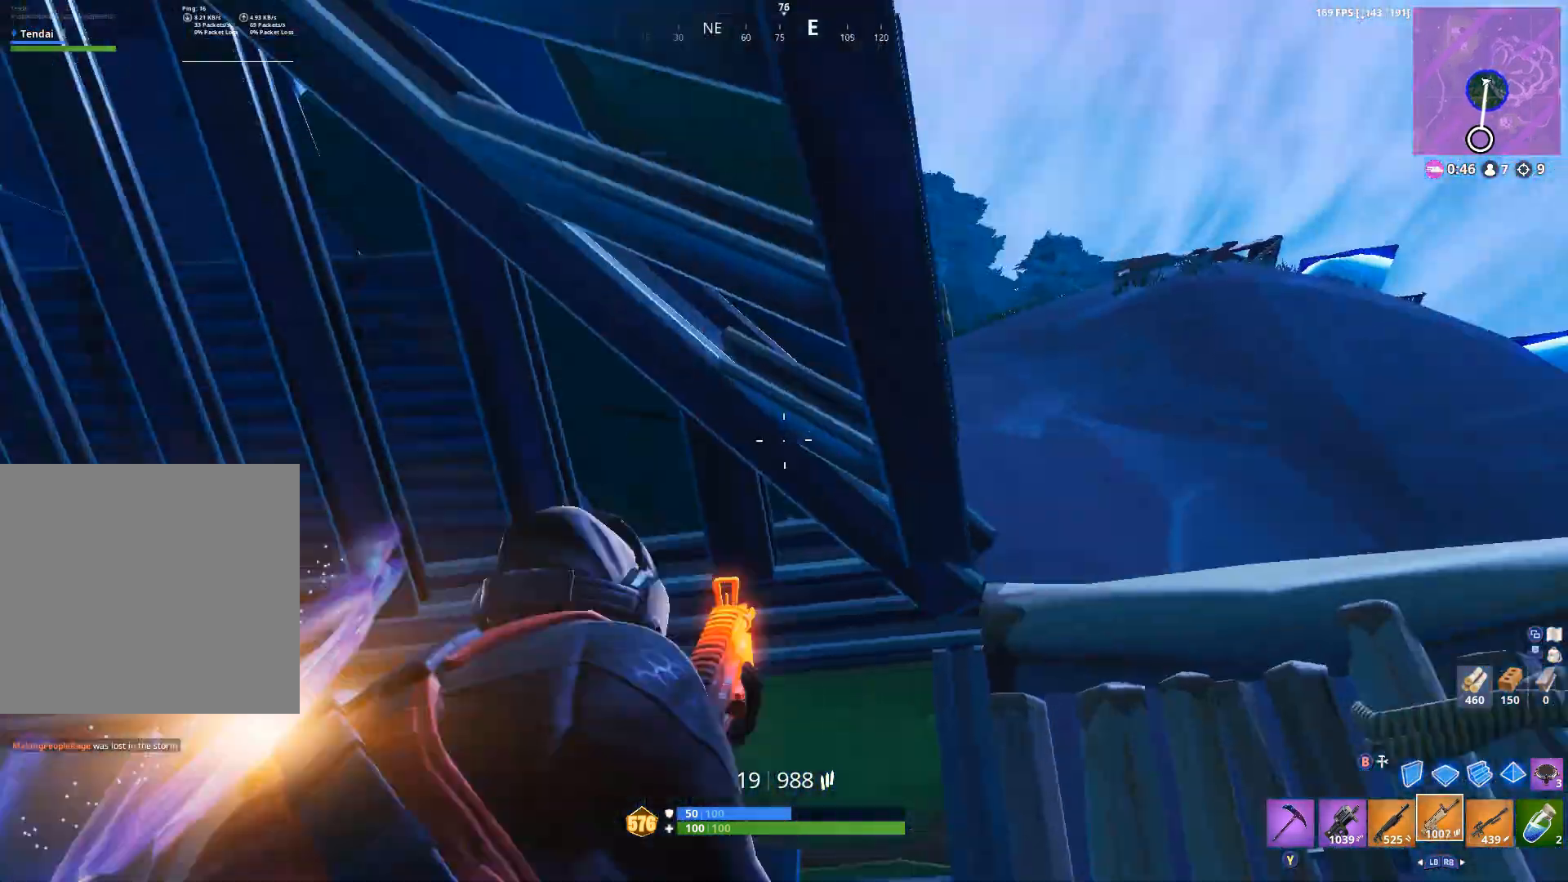
{"dt_ms": 500, "buttons": [], "left_stick": "center", "right_stick": "right", "events": [[100, "right_stick", "center"], [167, "left_stick", "center"], [433, "right_stick", "right"]]}
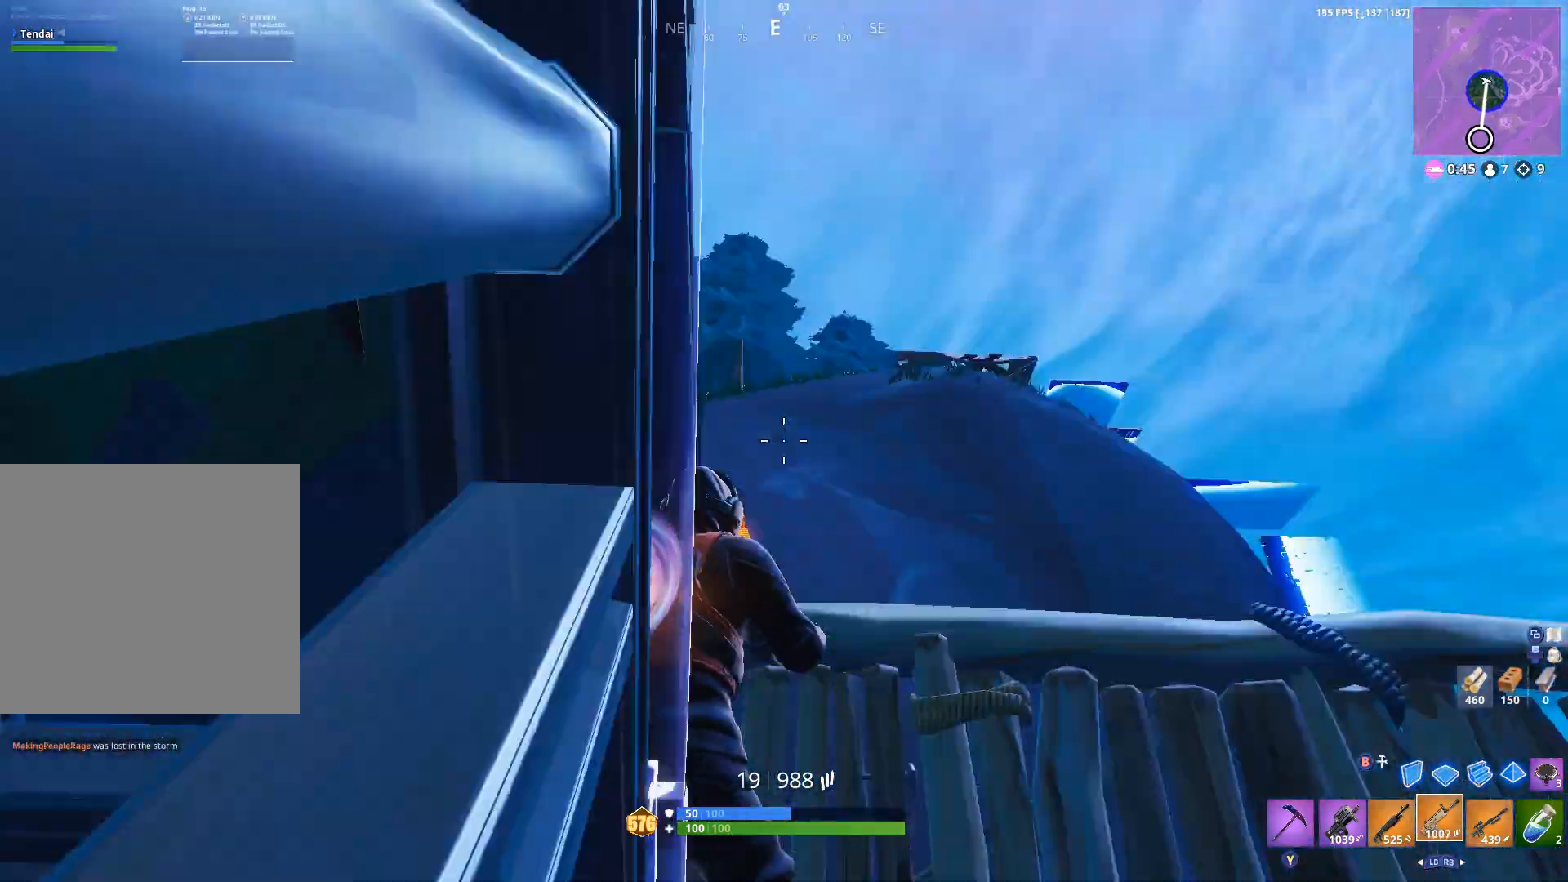
{"dt_ms": 500, "buttons": [], "left_stick": "right", "right_stick": "left", "events": [[100, "right_stick", "center"], [167, "left_stick", "left"], [300, "left_stick", "center"], [367, "right_stick", "left"], [433, "left_stick", "right"]]}
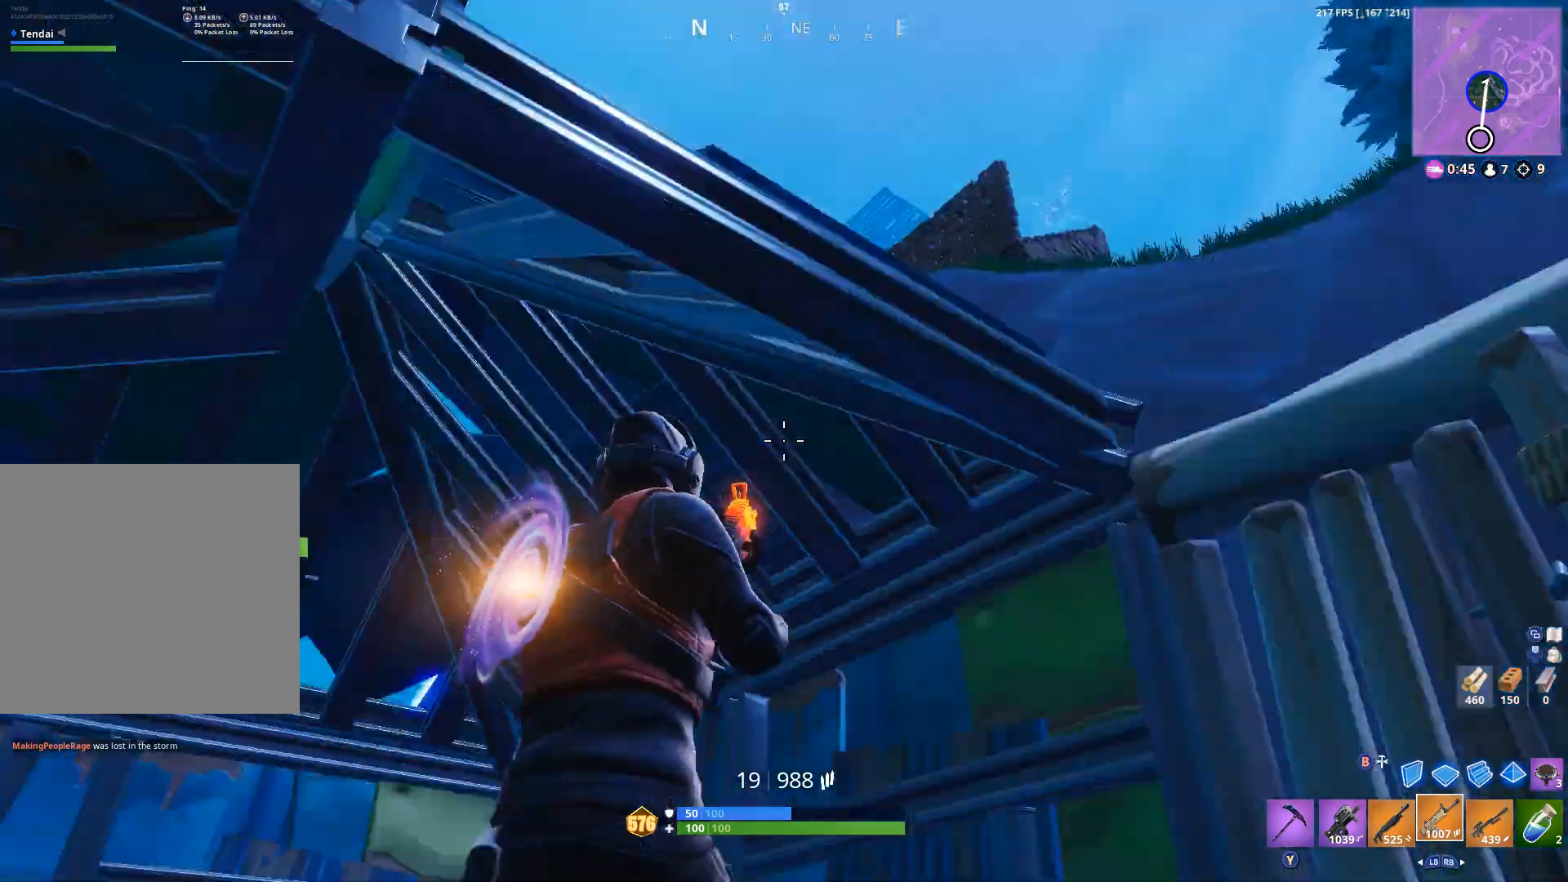
{"dt_ms": 500, "buttons": [], "left_stick": "center", "right_stick": "down-left", "events": [[33, "right_stick", "center"], [67, "left_stick", "down-right"], [167, "left_stick", "center"], [367, "left_stick", "left"], [400, "right_stick", "down-left"], [433, "left_stick", "center"]]}
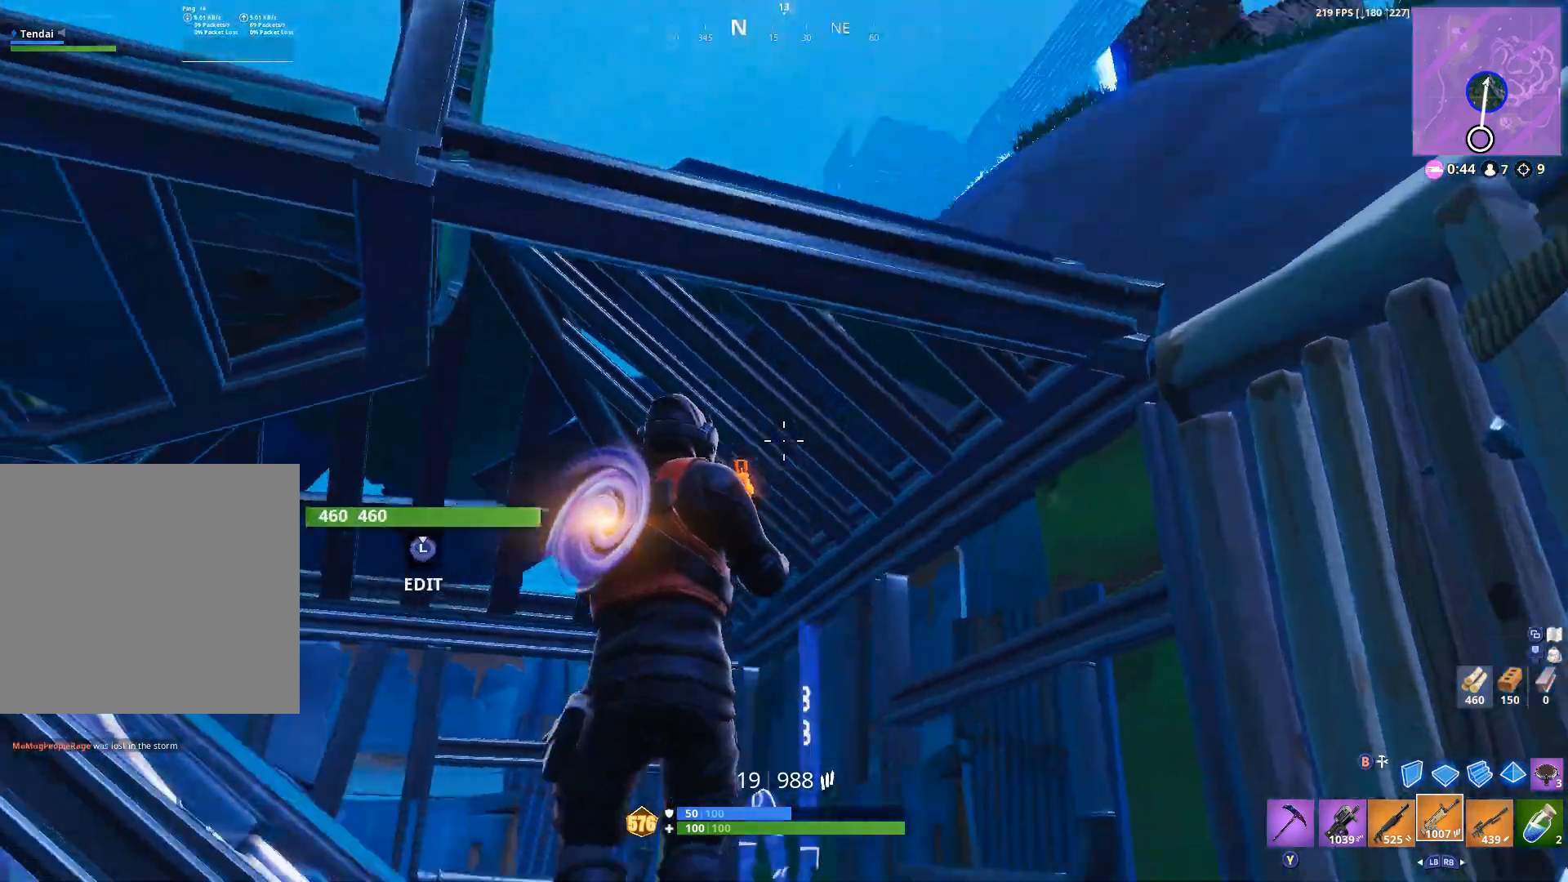
{"dt_ms": 500, "buttons": [], "left_stick": "center", "right_stick": "down-left", "events": [[33, "R3", "down"], [33, "right_stick", "center"], [133, "R3", "up"], [200, "right_stick", "down-left"], [333, "X", "down"], [400, "X", "up"]]}
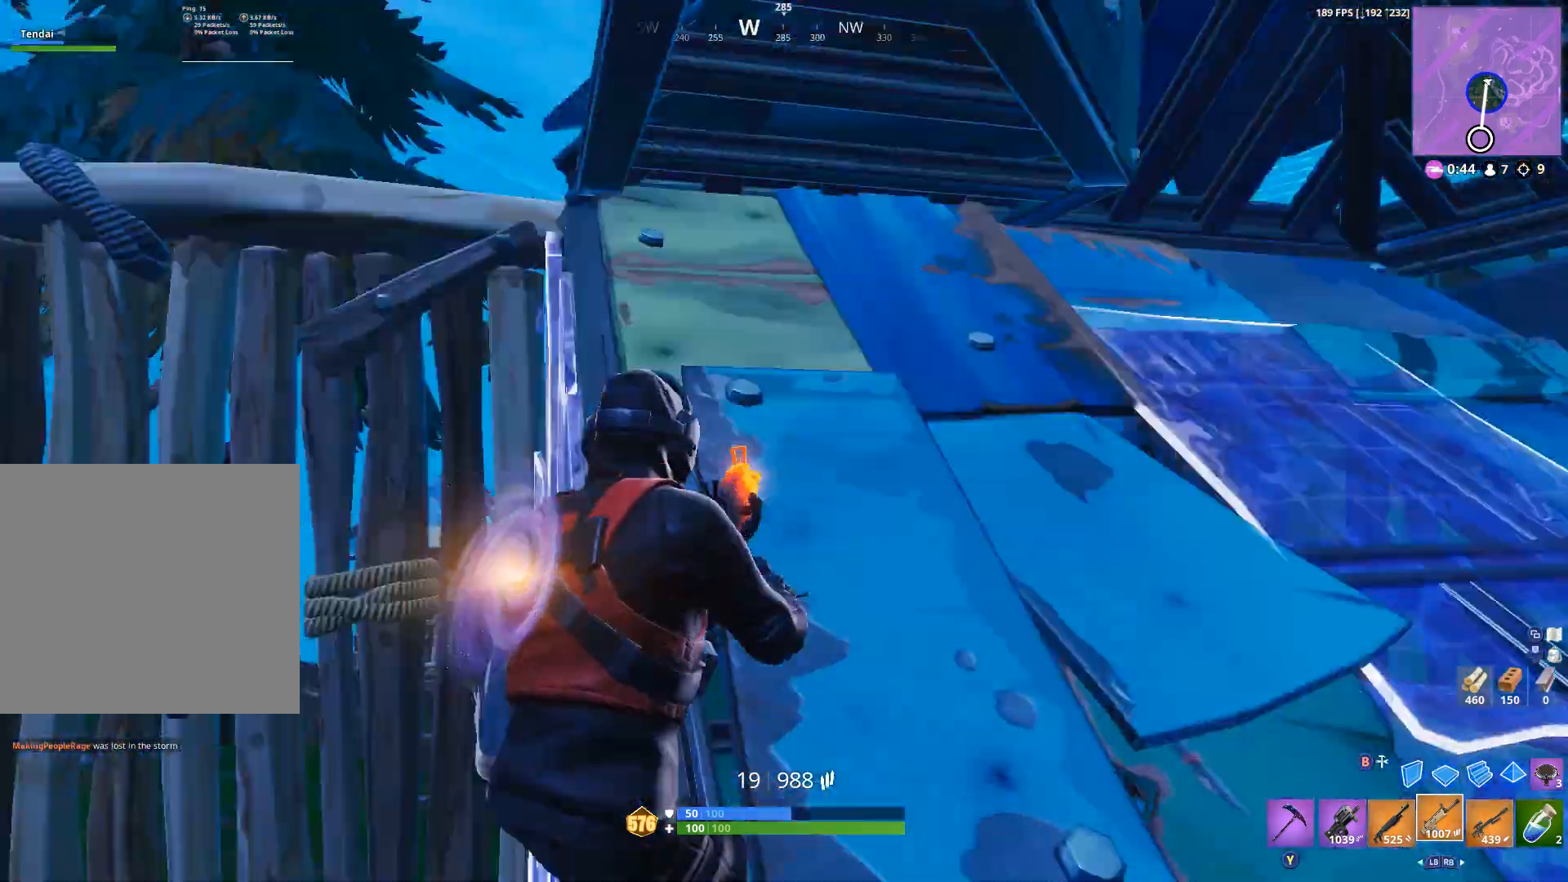
{"dt_ms": 500, "buttons": [], "left_stick": "up-right", "right_stick": "down-right", "events": [[100, "right_stick", "center"], [200, "A", "down"], [233, "right_stick", "up-right"], [267, "A", "up"], [400, "right_stick", "center"], [467, "left_stick", "up-right"], [500, "right_stick", "down-right"]]}
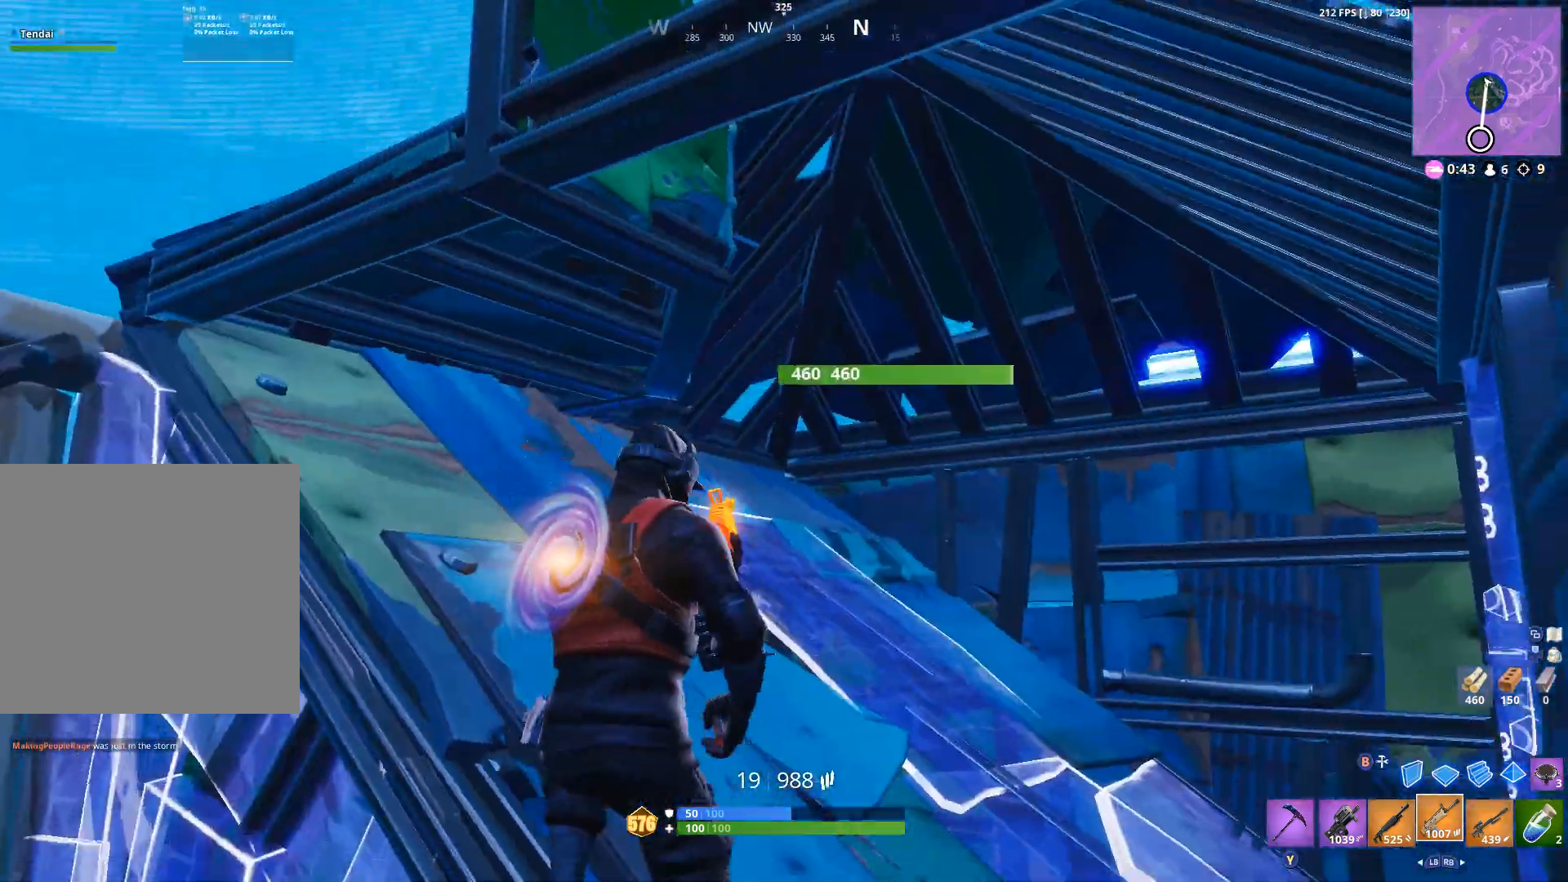
{"dt_ms": 500, "buttons": ["R2"], "left_stick": "up", "right_stick": "left", "events": [[200, "right_stick", "up-right"], [300, "left_stick", "up"], [333, "L3", "down"], [367, "right_stick", "center"], [400, "R2", "down"], [433, "right_stick", "left"], [467, "L3", "up"]]}
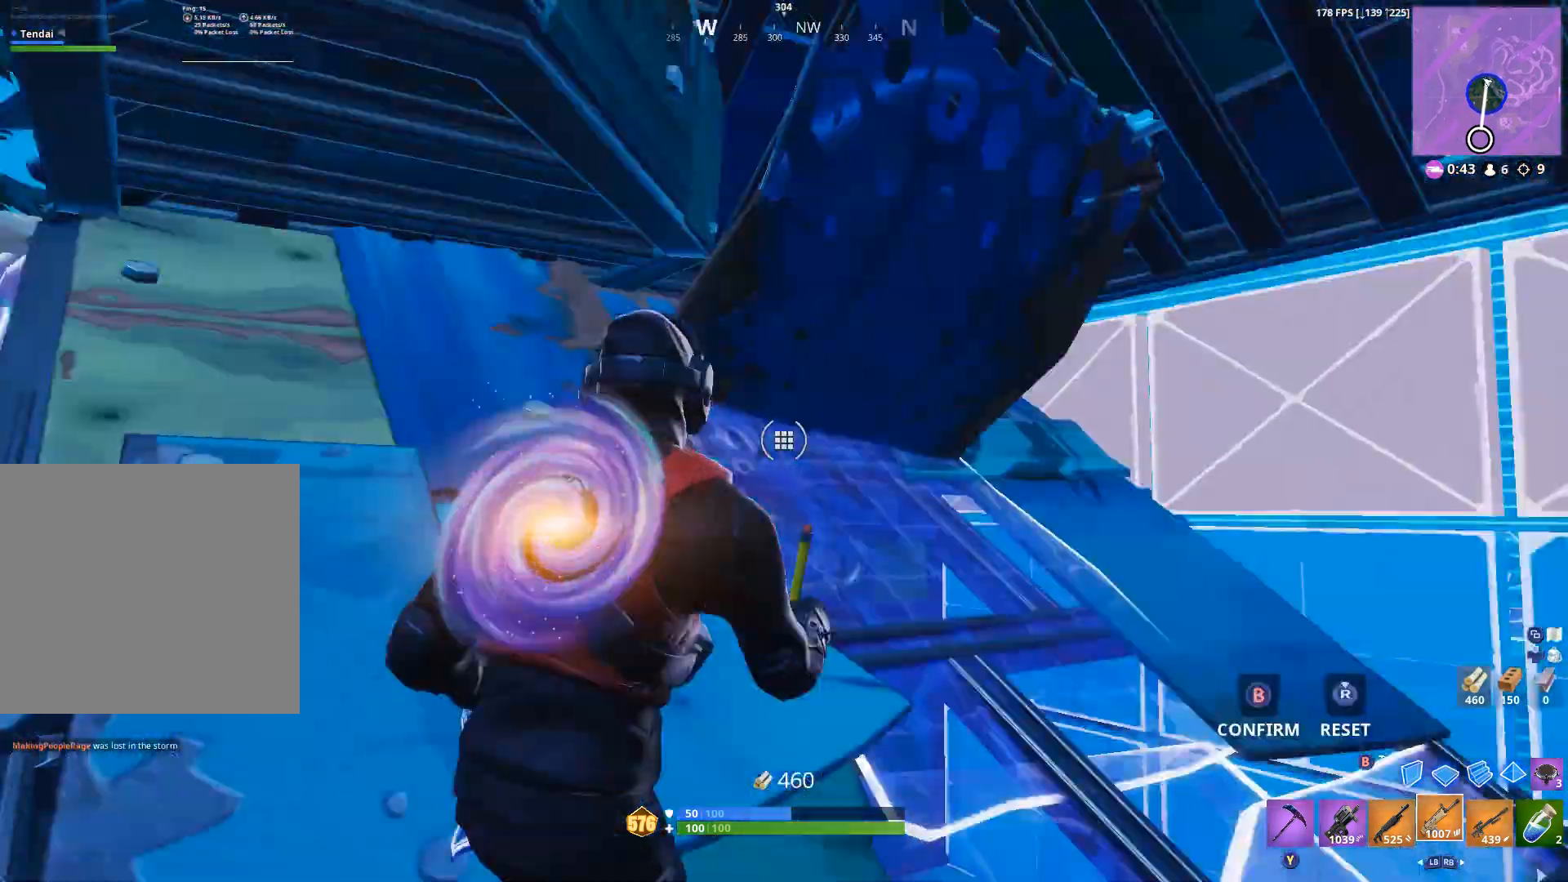
{"dt_ms": 500, "buttons": [], "left_stick": "up", "right_stick": "center", "events": [[33, "left_stick", "up-right"], [67, "B", "down"], [67, "right_stick", "right"], [133, "B", "up"], [133, "R2", "up"], [267, "right_stick", "down-left"], [333, "left_stick", "up-left"], [500, "left_stick", "up"], [500, "right_stick", "center"]]}